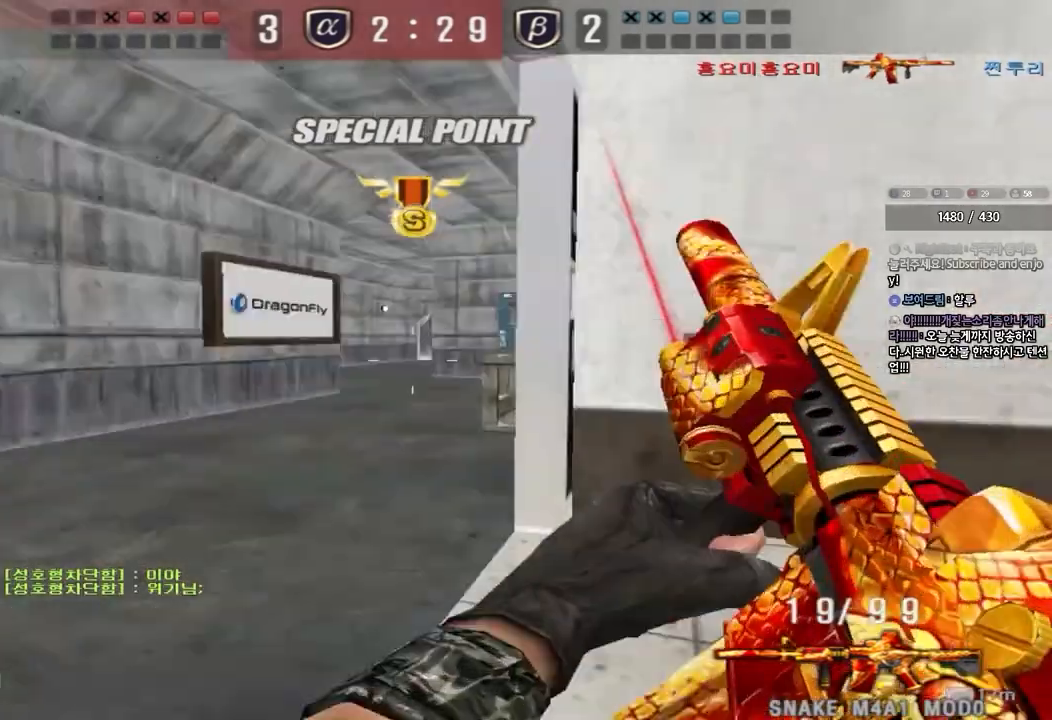
Gameplay with keyboard; each line is a JSON object with the keys held at the frame after it. "events" lists presses ("down") and releases ("up") of "a", "ctrl", "d", "e", "f", "q", "r", "s", "shift", "space", "tab" and "w" between this image and that frame as [ms after this image, input, new state], when the widget could be followed in between. No other keys are recorded. Mouse input is not recorded.
{"keys": ["shift"], "events": [[200, "a", "up"], [200, "shift", "down"], [200, "w", "up"], [217, "space", "down"], [317, "space", "up"]]}
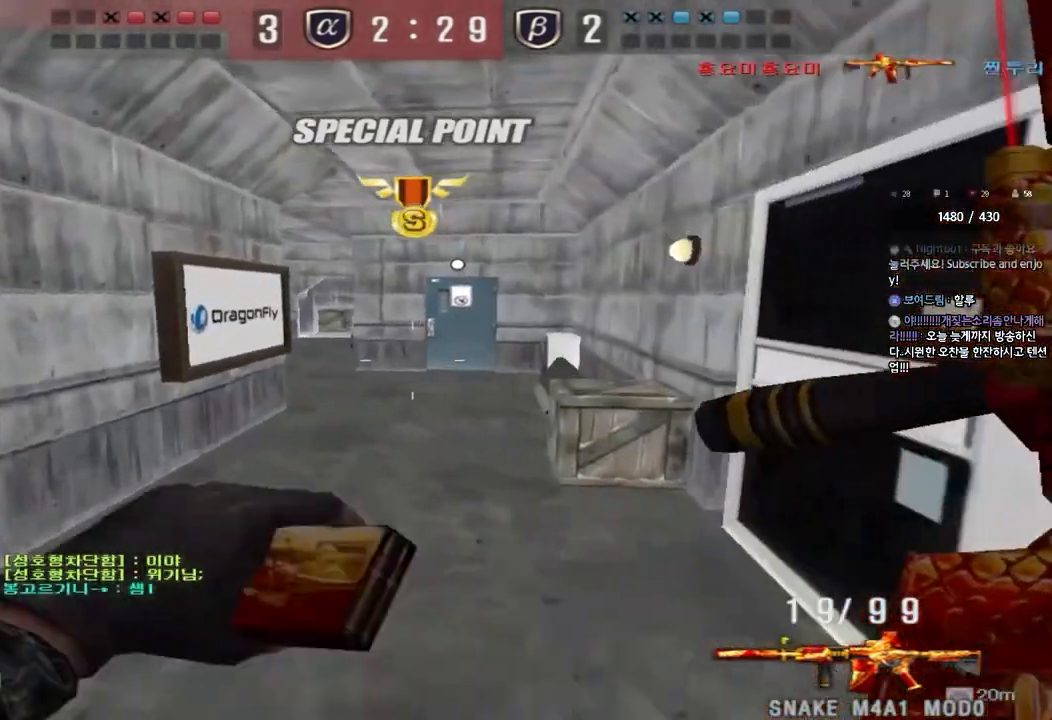
{"keys": ["shift"], "events": [[17, "shift", "up"], [167, "a", "down"], [183, "w", "down"], [417, "shift", "down"], [417, "w", "up"], [450, "a", "up"]]}
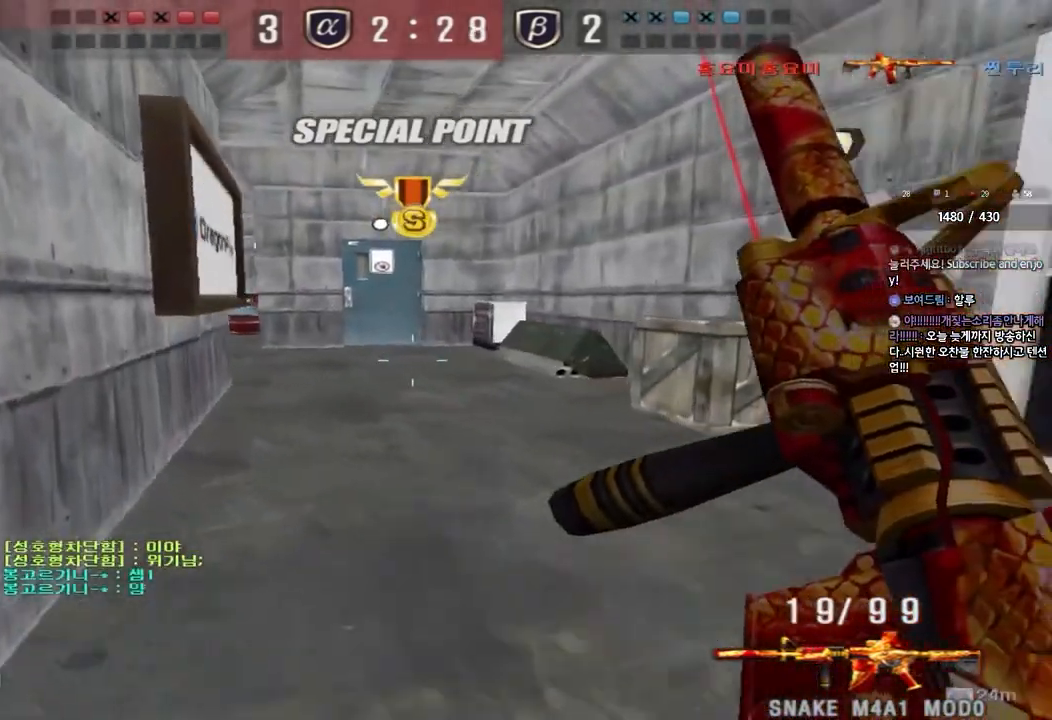
{"keys": ["d", "w"], "events": [[17, "d", "down"], [33, "w", "down"], [50, "shift", "up"], [283, "d", "up"], [283, "shift", "down"], [283, "w", "up"], [367, "w", "down"], [383, "d", "down"], [400, "shift", "up"]]}
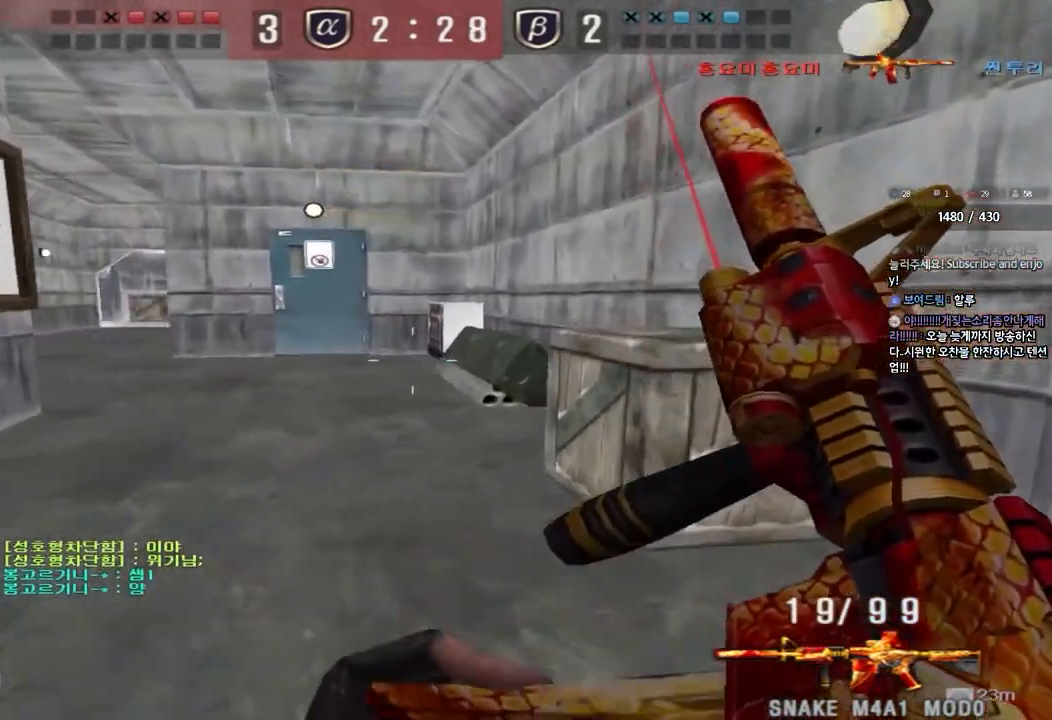
{"keys": ["shift", "w"], "events": [[67, "shift", "down"], [83, "d", "up"], [83, "w", "up"], [183, "w", "down"]]}
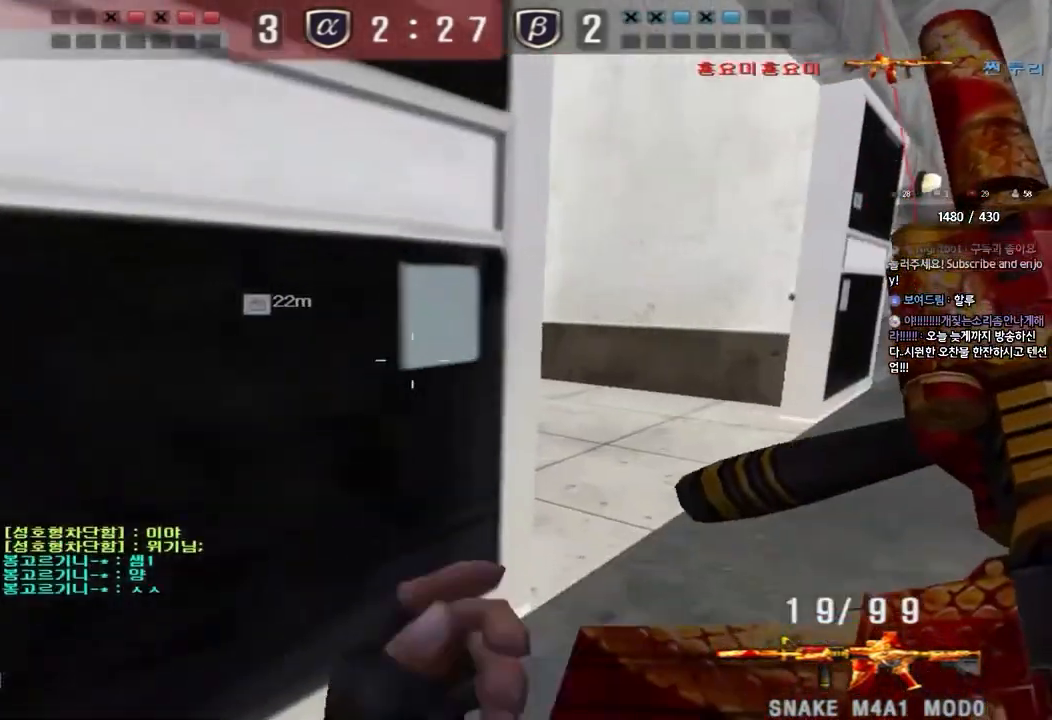
{"keys": ["d", "w"], "events": [[50, "shift", "up"], [83, "d", "down"], [350, "d", "up"], [350, "shift", "down"], [367, "w", "up"], [450, "w", "down"], [467, "d", "down"], [467, "shift", "up"]]}
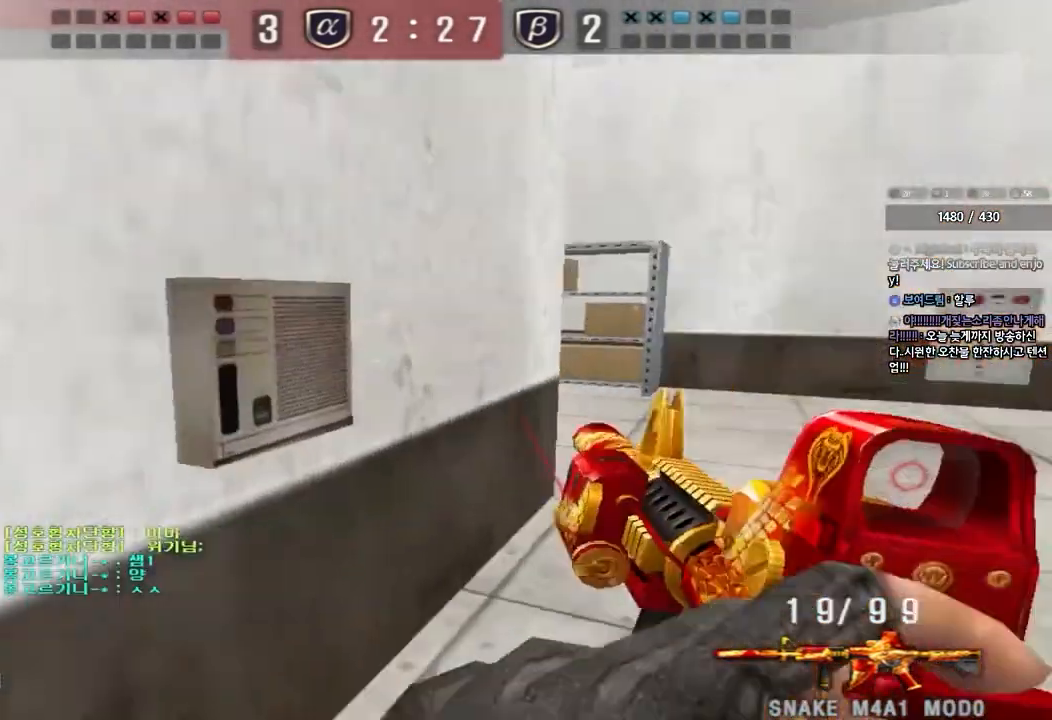
{"keys": ["shift"], "events": [[33, "d", "up"], [33, "shift", "down"], [133, "d", "down"], [183, "shift", "up"], [367, "shift", "down"], [383, "d", "up"], [383, "w", "up"], [400, "space", "down"], [500, "space", "up"]]}
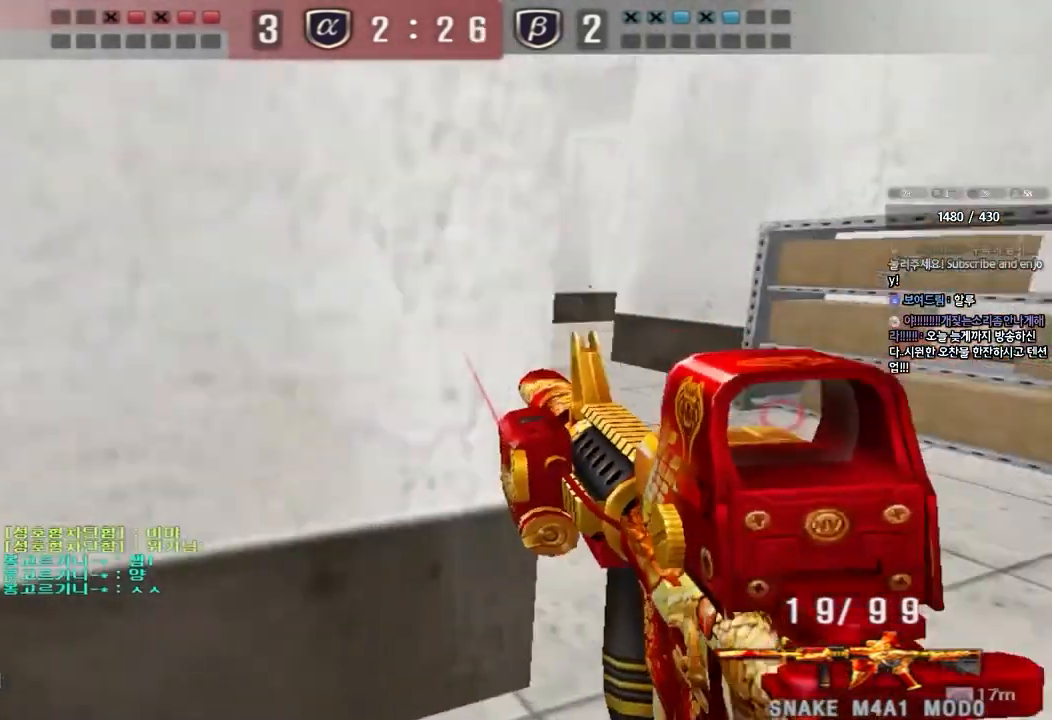
{"keys": ["a", "shift", "w"], "events": [[283, "shift", "up"], [300, "d", "down"], [300, "w", "down"], [400, "a", "down"], [417, "d", "up"], [433, "shift", "down"]]}
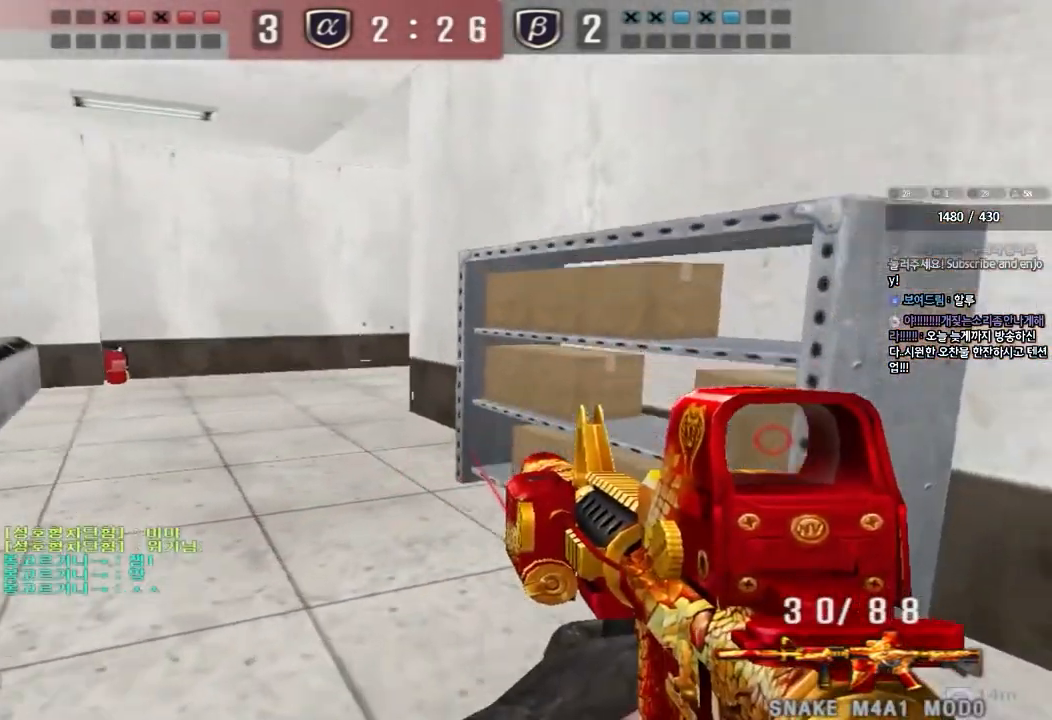
{"keys": ["shift"], "events": [[17, "shift", "up"], [200, "shift", "down"], [200, "w", "up"], [217, "a", "up"], [217, "space", "down"], [333, "space", "up"]]}
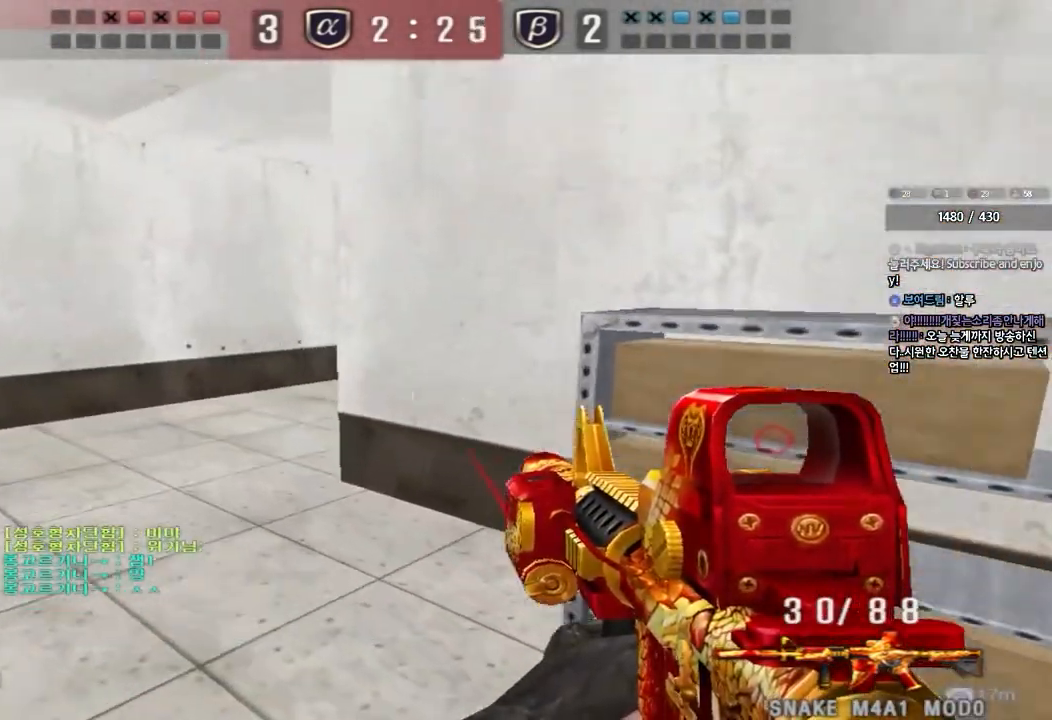
{"keys": ["shift", "space"], "events": [[217, "shift", "up"], [267, "a", "down"], [300, "w", "down"], [433, "w", "up"], [450, "a", "up"], [450, "shift", "down"], [467, "space", "down"]]}
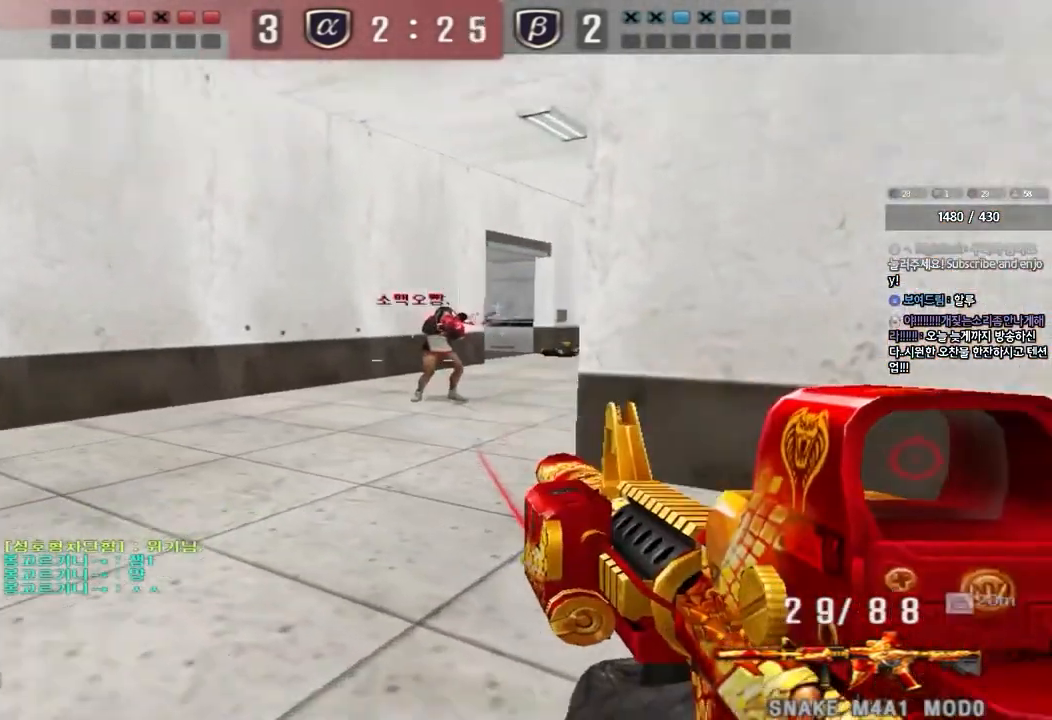
{"keys": [], "events": [[50, "space", "up"], [67, "shift", "up"]]}
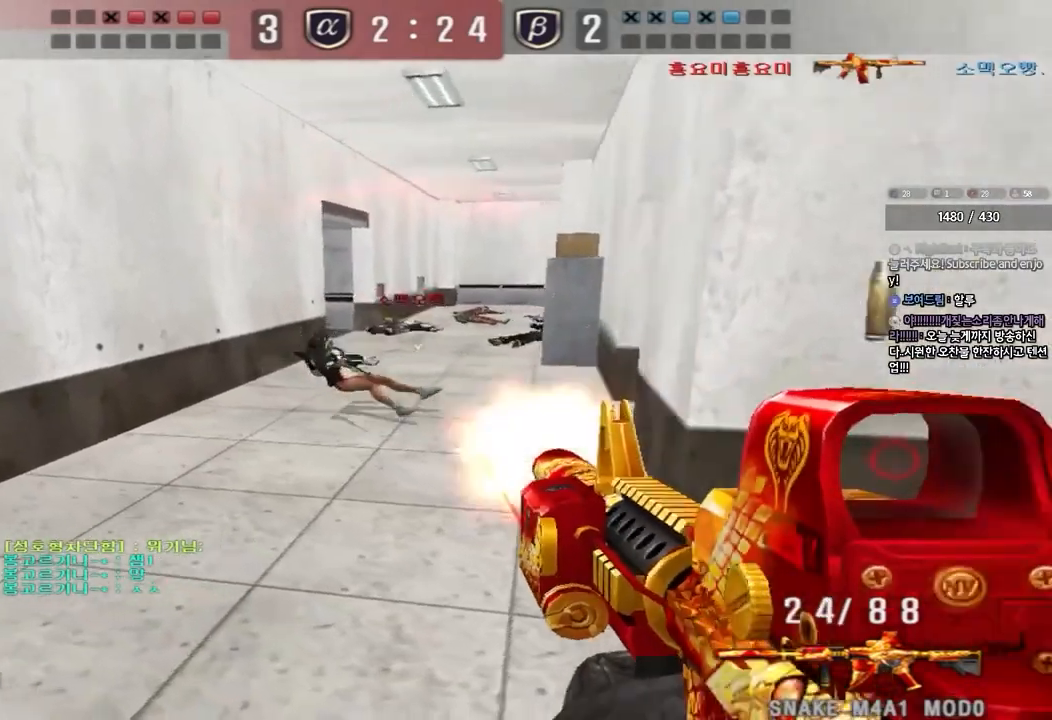
{"keys": [], "events": [[33, "a", "down"], [50, "w", "down"], [233, "a", "up"], [233, "shift", "down"], [233, "w", "up"], [267, "space", "down"], [367, "space", "up"], [500, "shift", "up"]]}
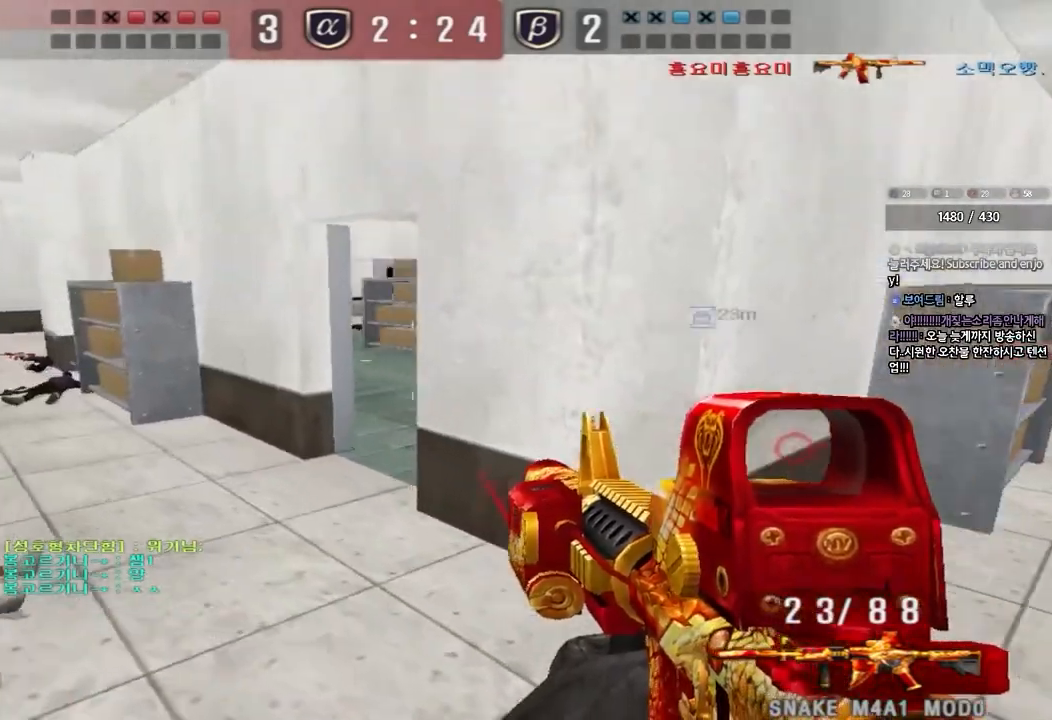
{"keys": ["a", "shift"], "events": [[267, "a", "down"], [300, "w", "down"], [500, "shift", "down"], [500, "w", "up"]]}
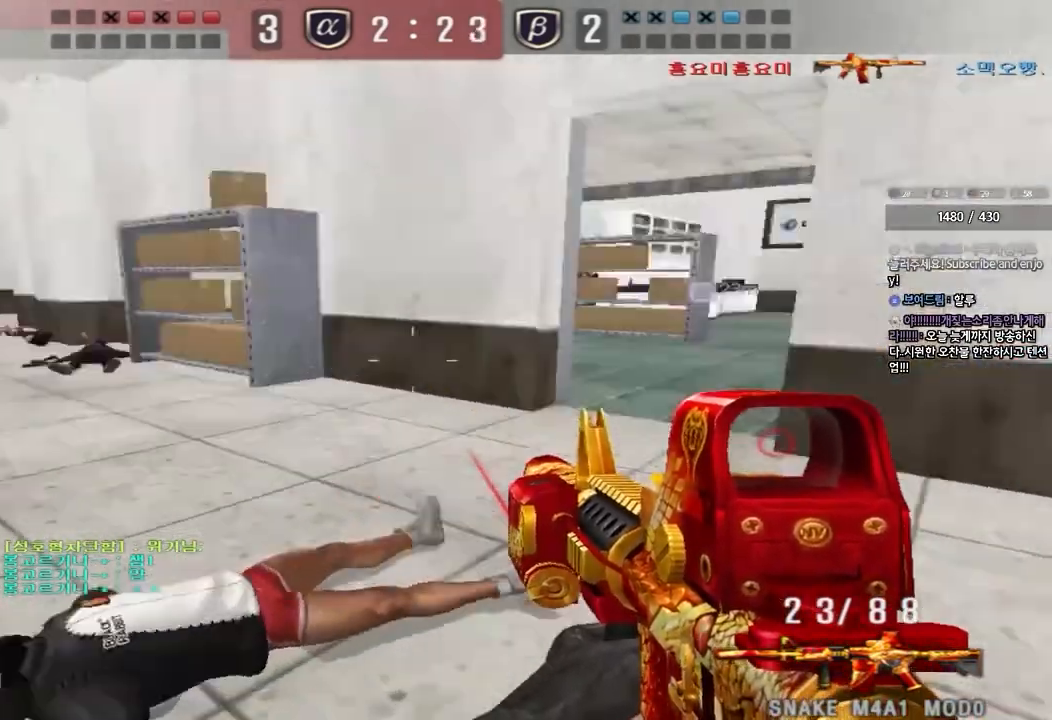
{"keys": [], "events": [[17, "a", "up"], [50, "space", "down"], [150, "space", "up"], [483, "shift", "up"]]}
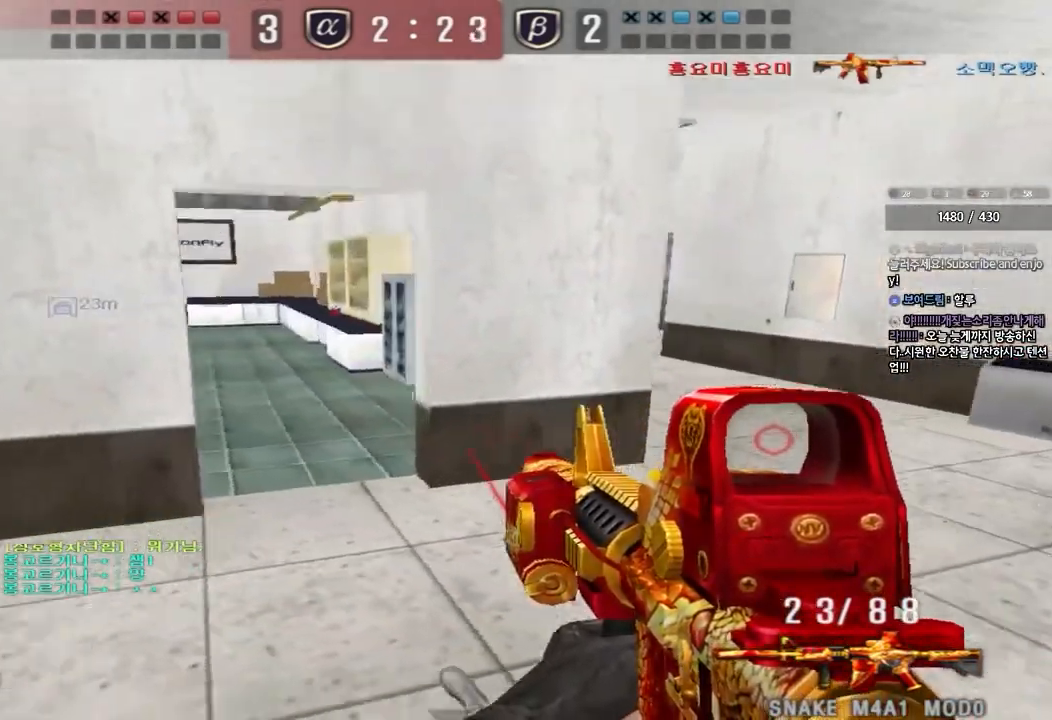
{"keys": ["shift"], "events": [[67, "d", "down"], [67, "w", "down"], [300, "shift", "down"], [317, "d", "up"], [317, "space", "down"], [317, "w", "up"], [450, "space", "up"]]}
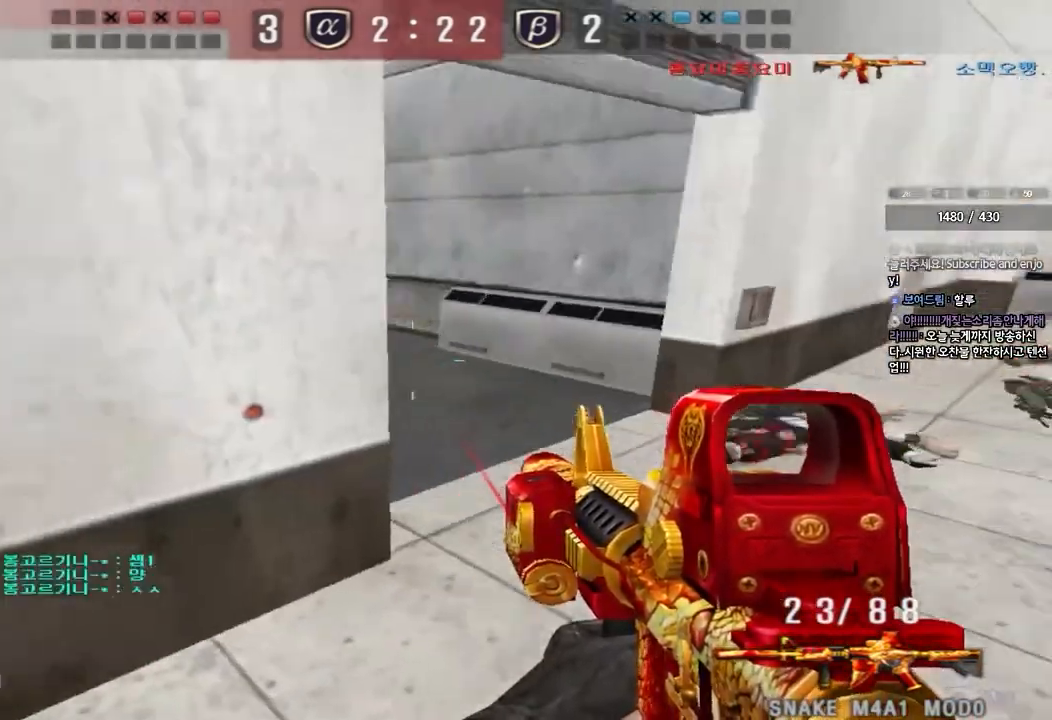
{"keys": ["d", "w"], "events": [[33, "shift", "up"], [117, "w", "down"], [133, "d", "down"]]}
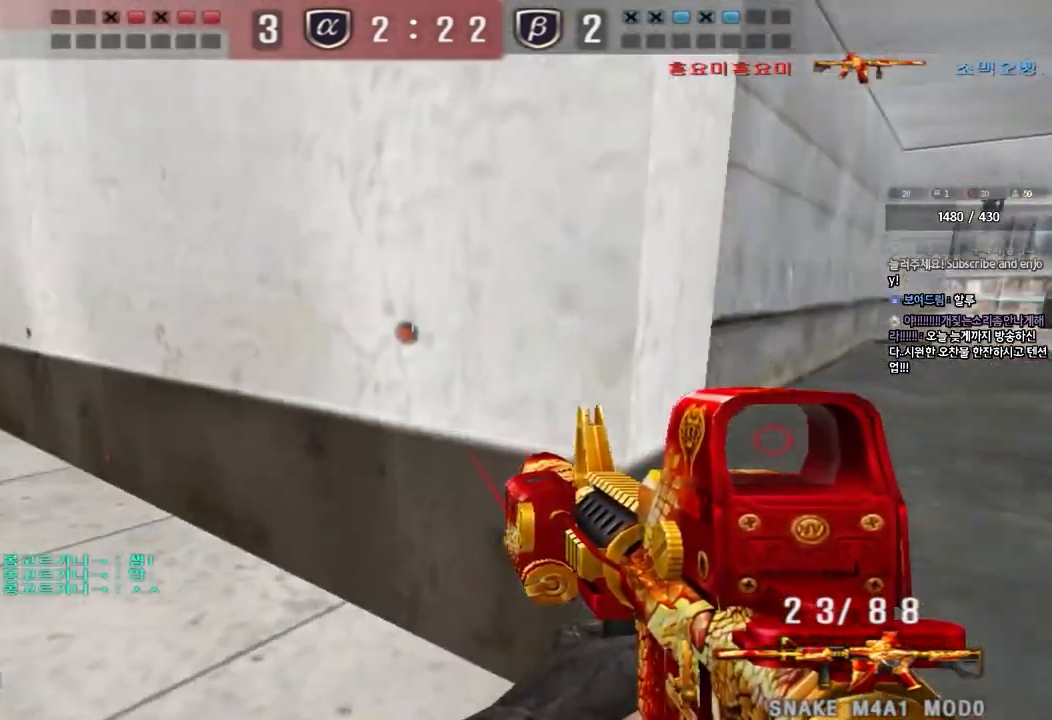
{"keys": ["d", "w"], "events": [[133, "ctrl", "down"], [133, "d", "up"], [150, "w", "up"], [183, "w", "down"], [200, "ctrl", "up"], [217, "d", "down"], [417, "ctrl", "down"], [417, "d", "up"], [433, "w", "up"], [500, "ctrl", "up"], [500, "d", "down"], [500, "w", "down"]]}
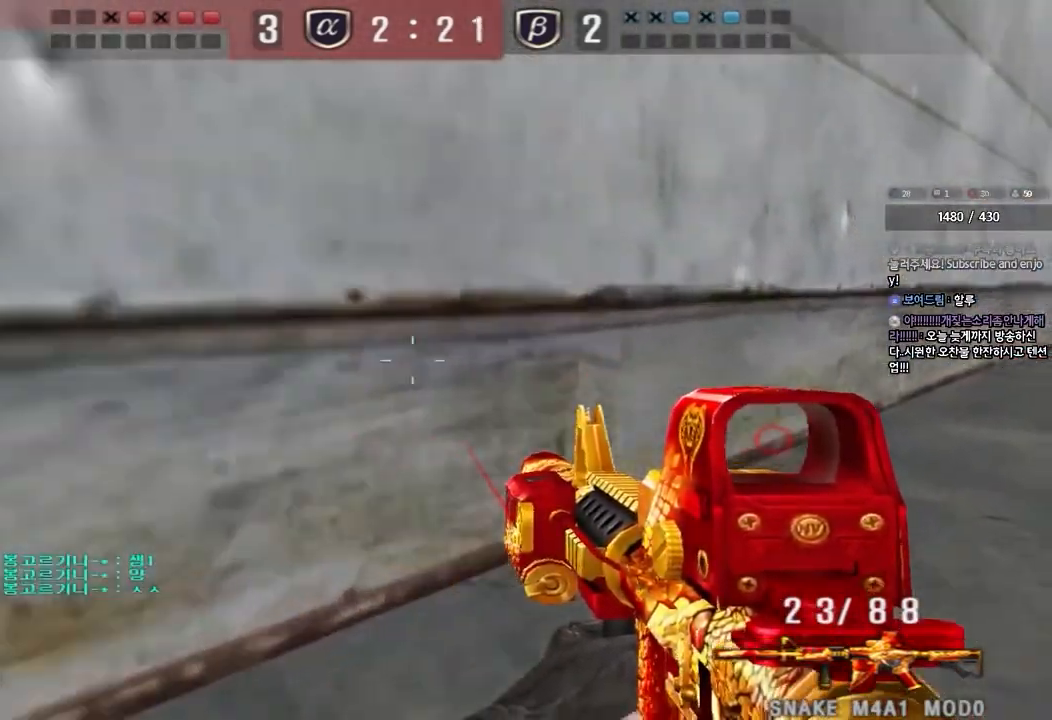
{"keys": ["a", "s"], "events": [[67, "ctrl", "down"], [83, "d", "up"], [83, "w", "up"], [200, "a", "down"], [200, "s", "down"], [250, "ctrl", "up"]]}
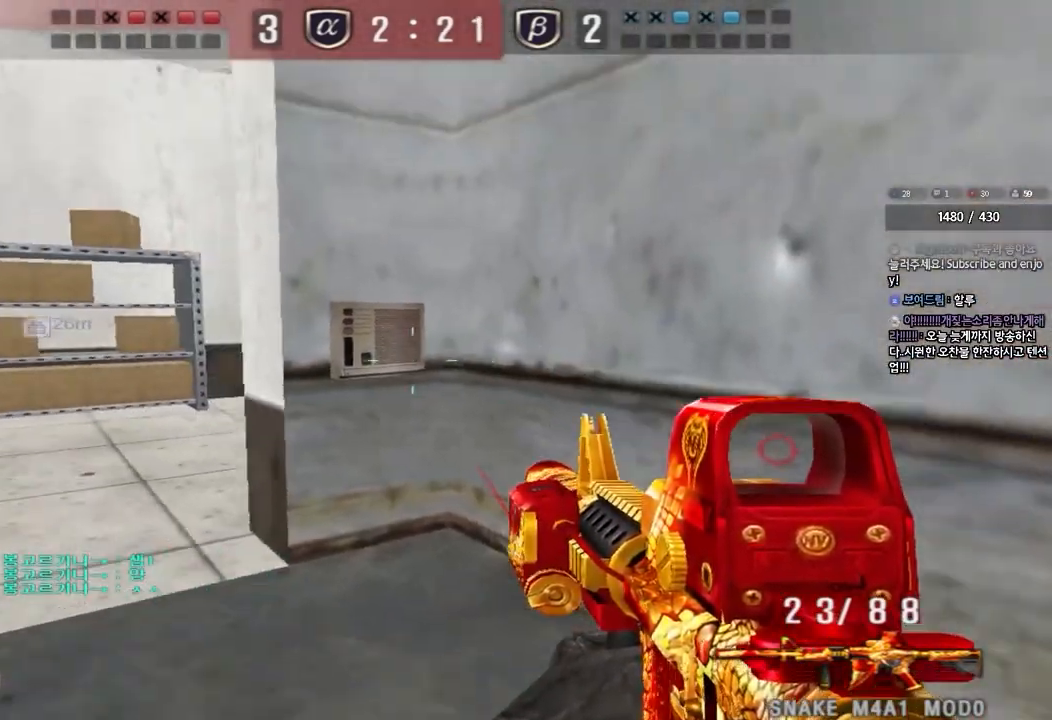
{"keys": ["ctrl", "d"], "events": [[33, "ctrl", "down"], [33, "s", "up"], [50, "a", "up"], [117, "a", "down"], [117, "ctrl", "up"], [117, "s", "down"], [300, "s", "up"], [317, "a", "up"], [317, "ctrl", "down"], [367, "d", "down"], [367, "s", "down"], [500, "s", "up"]]}
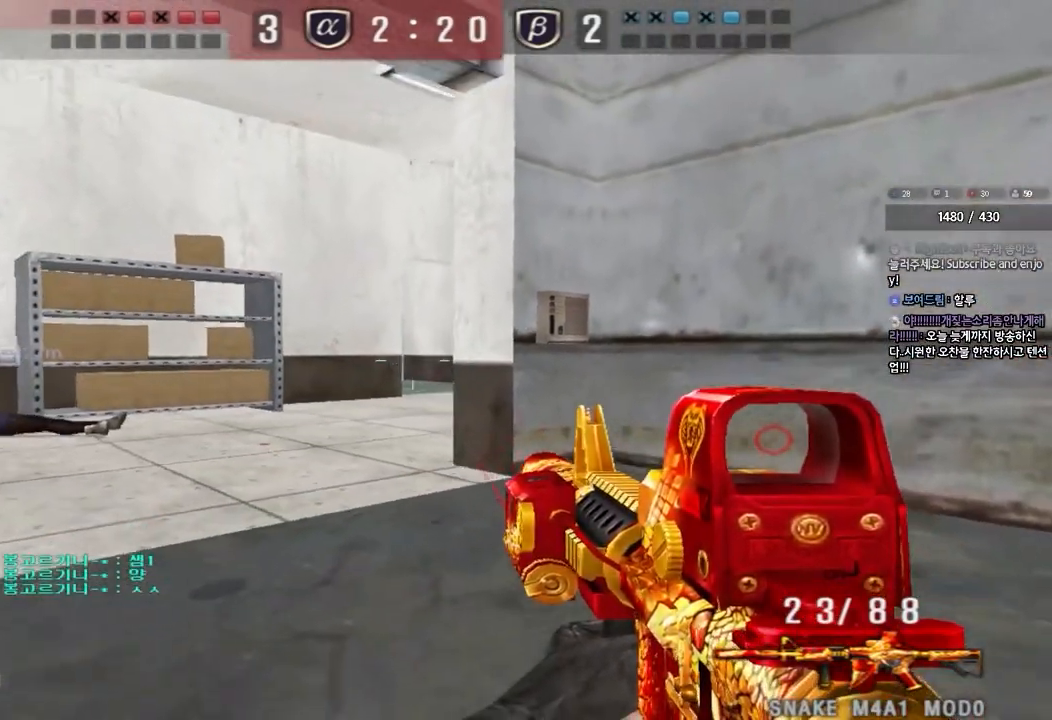
{"keys": ["ctrl"], "events": [[17, "d", "up"], [183, "d", "down"], [250, "d", "up"], [383, "d", "down"], [483, "d", "up"]]}
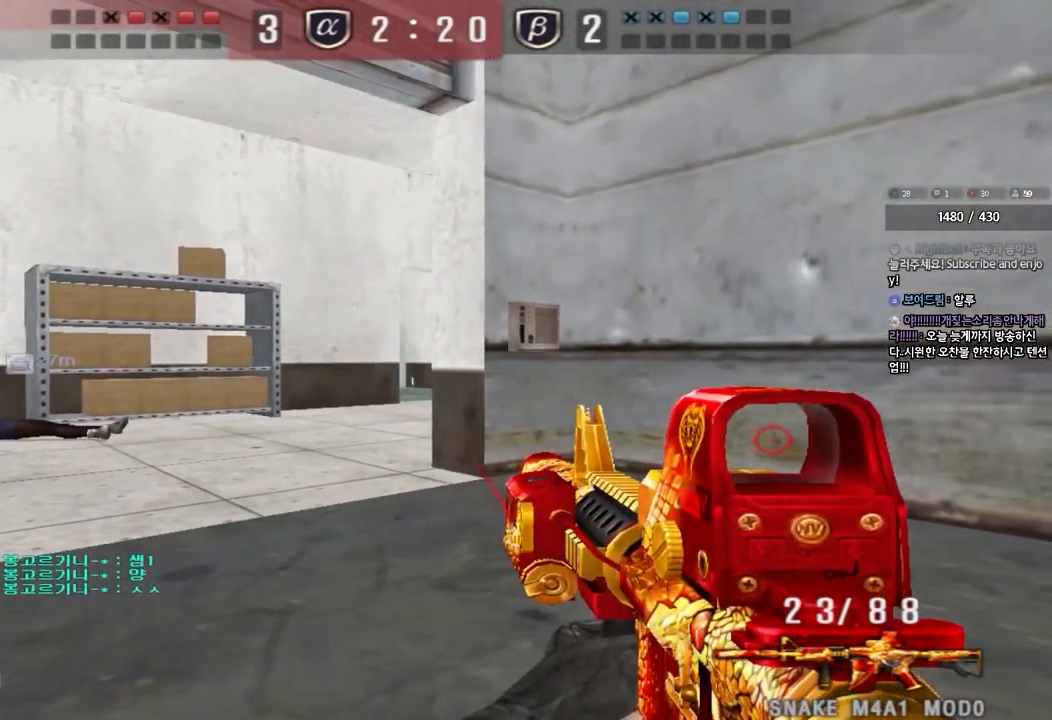
{"keys": ["ctrl"], "events": [[183, "d", "down"], [250, "d", "up"], [383, "d", "down"], [433, "d", "up"]]}
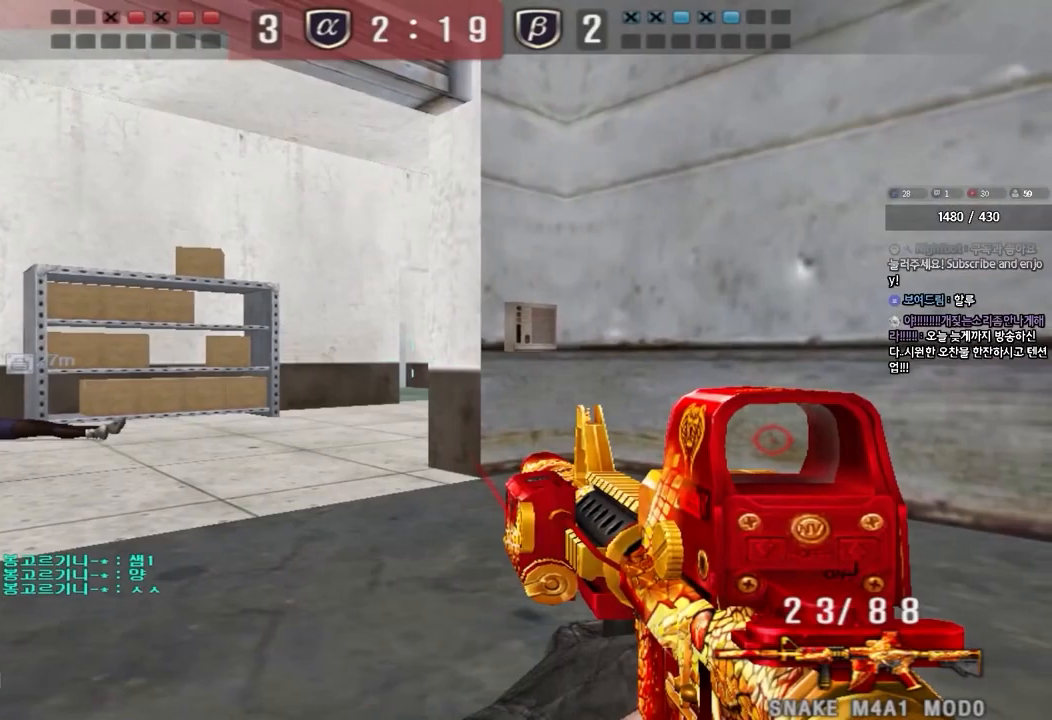
{"keys": ["ctrl"], "events": []}
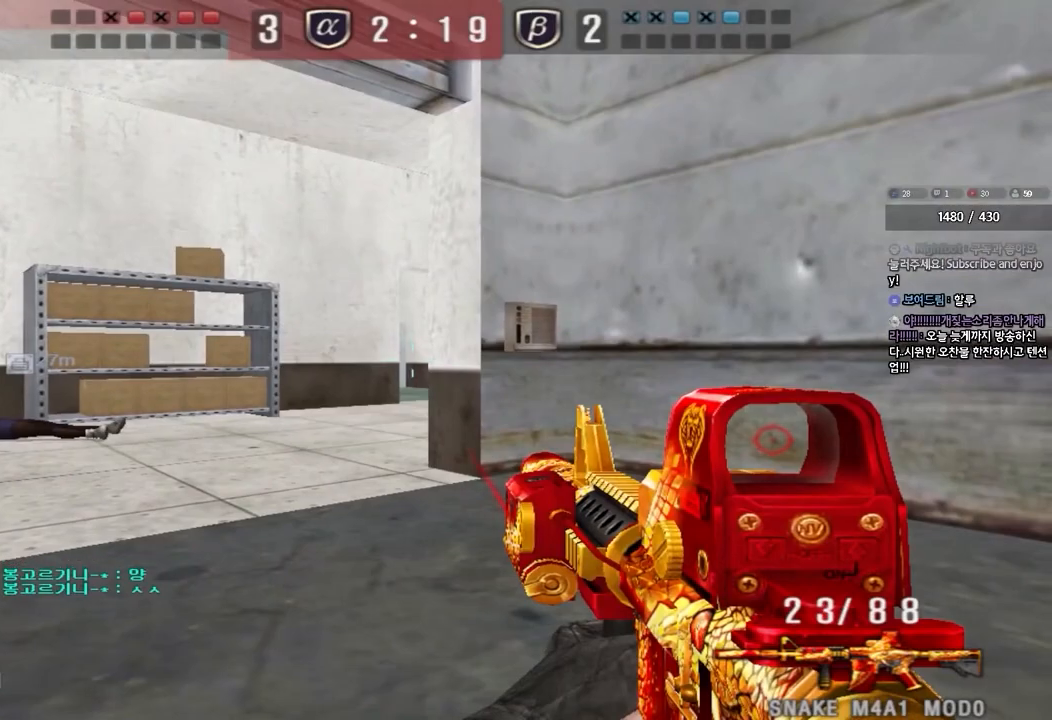
{"keys": ["ctrl"], "events": []}
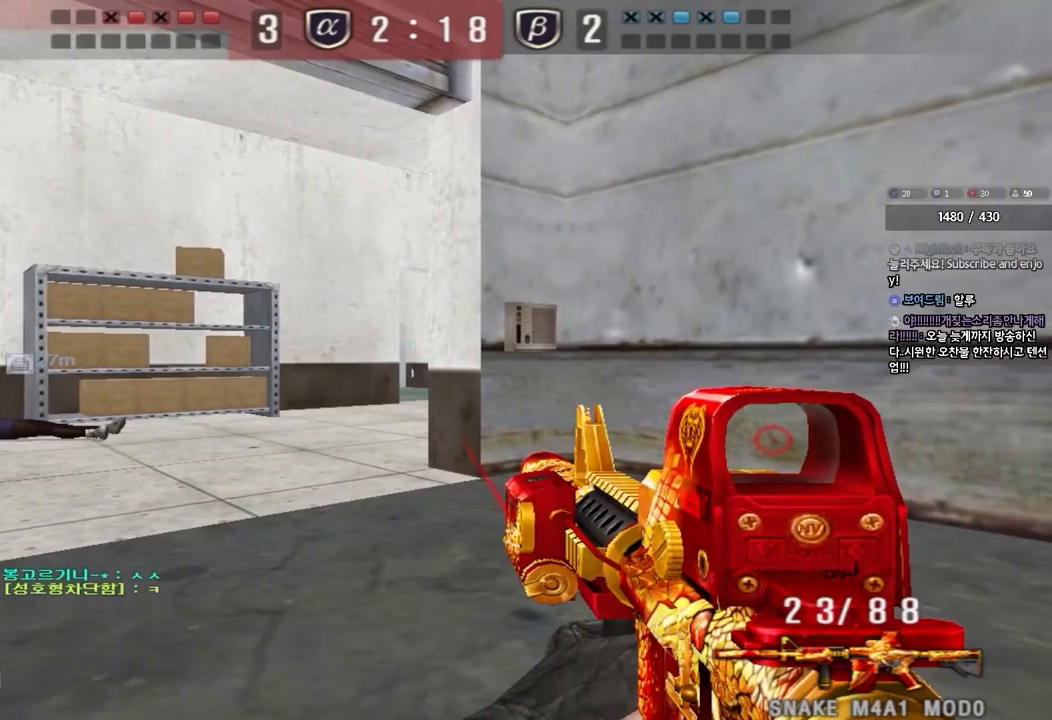
{"keys": ["a", "w"], "events": [[183, "a", "down"], [200, "w", "down"], [217, "ctrl", "up"], [300, "ctrl", "down"], [383, "ctrl", "up"]]}
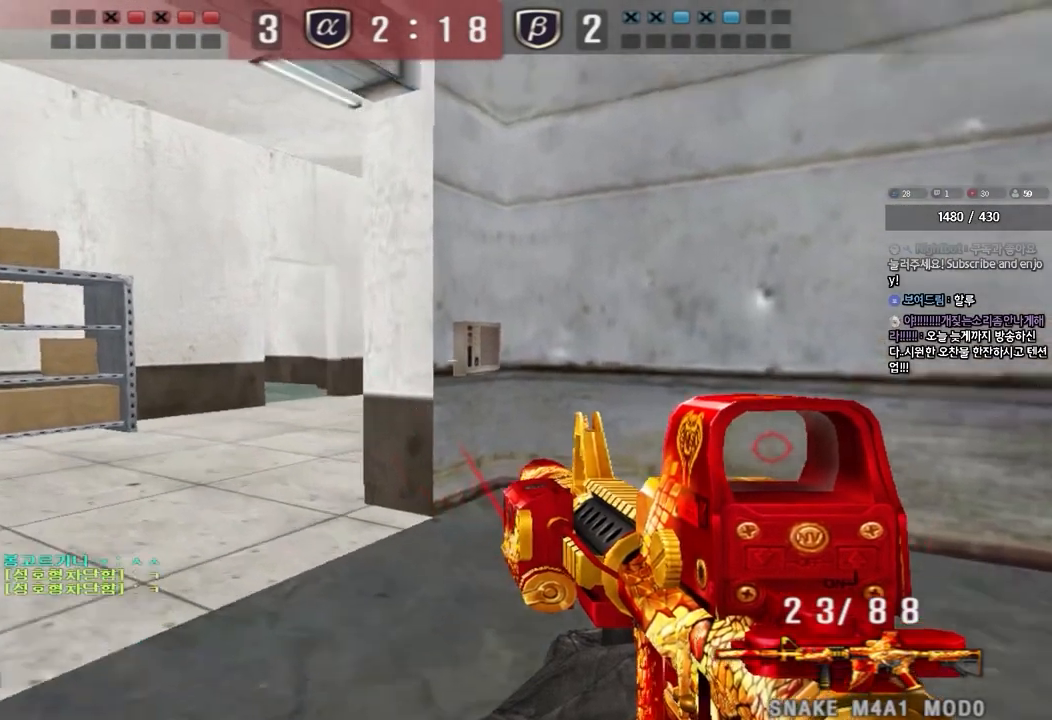
{"keys": ["ctrl"], "events": [[67, "ctrl", "down"], [183, "ctrl", "up"], [350, "ctrl", "down"], [350, "w", "up"], [367, "a", "up"]]}
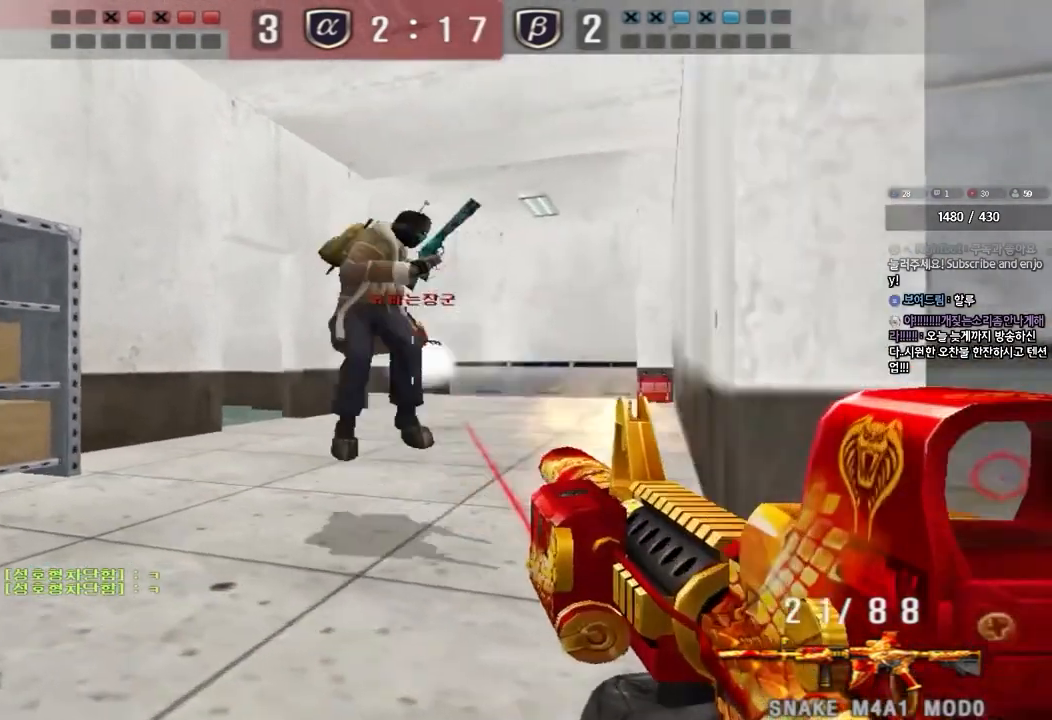
{"keys": ["ctrl"], "events": []}
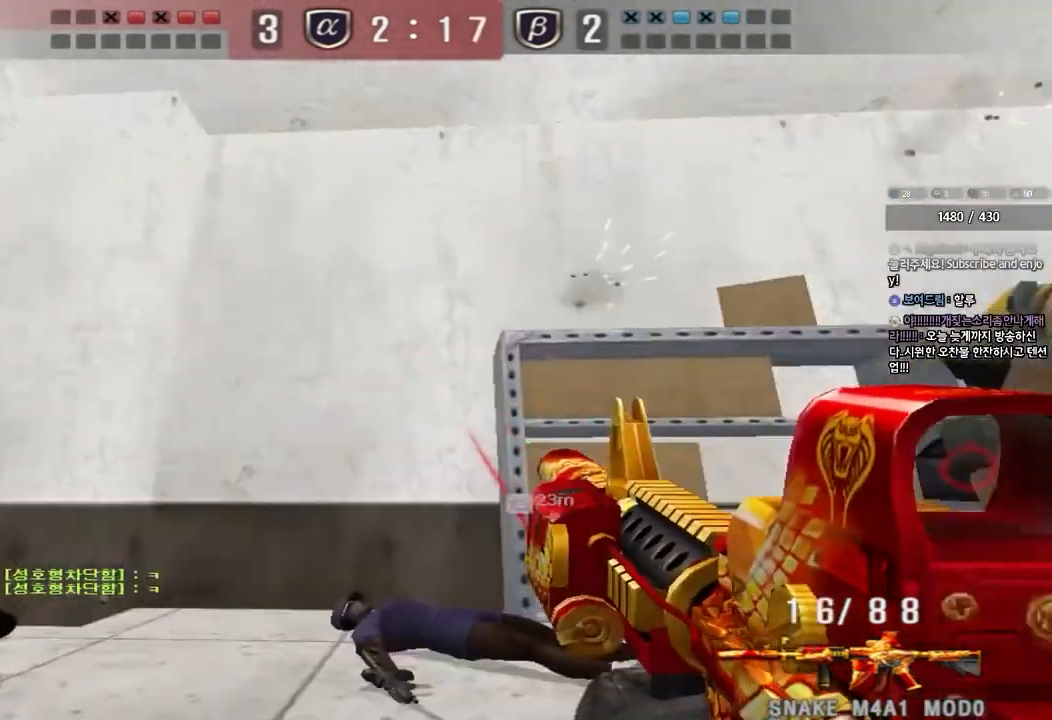
{"keys": ["ctrl", "w"], "events": [[233, "w", "down"], [283, "d", "down"], [317, "ctrl", "up"], [500, "ctrl", "down"], [500, "d", "up"]]}
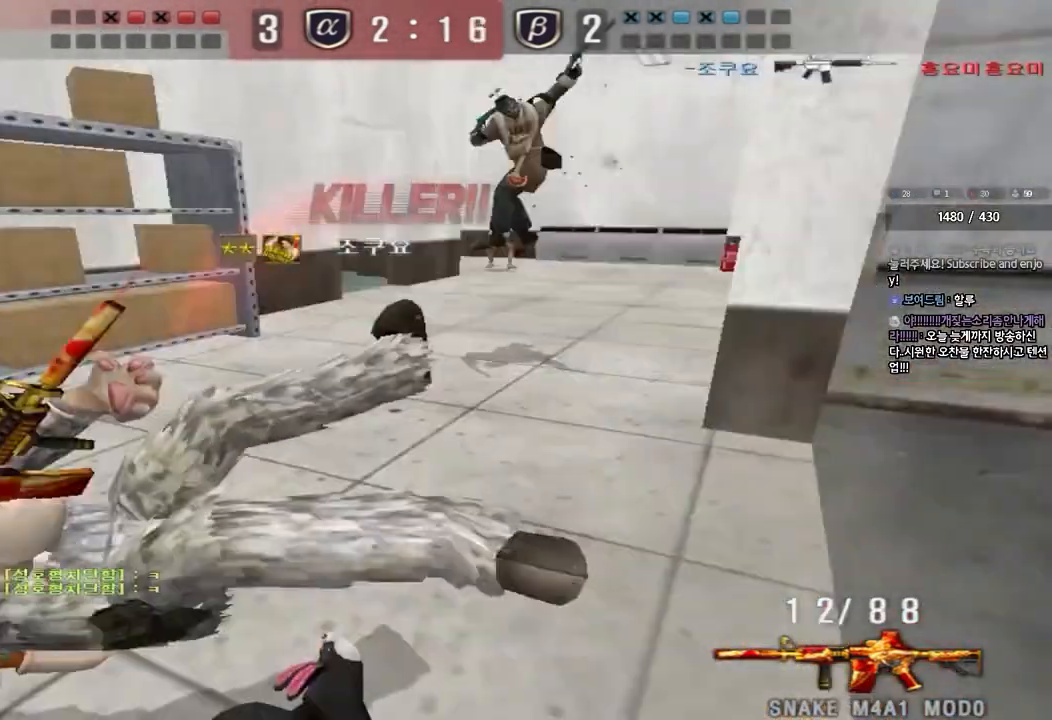
{"keys": ["tab"], "events": [[17, "w", "up"], [150, "ctrl", "up"], [350, "tab", "down"]]}
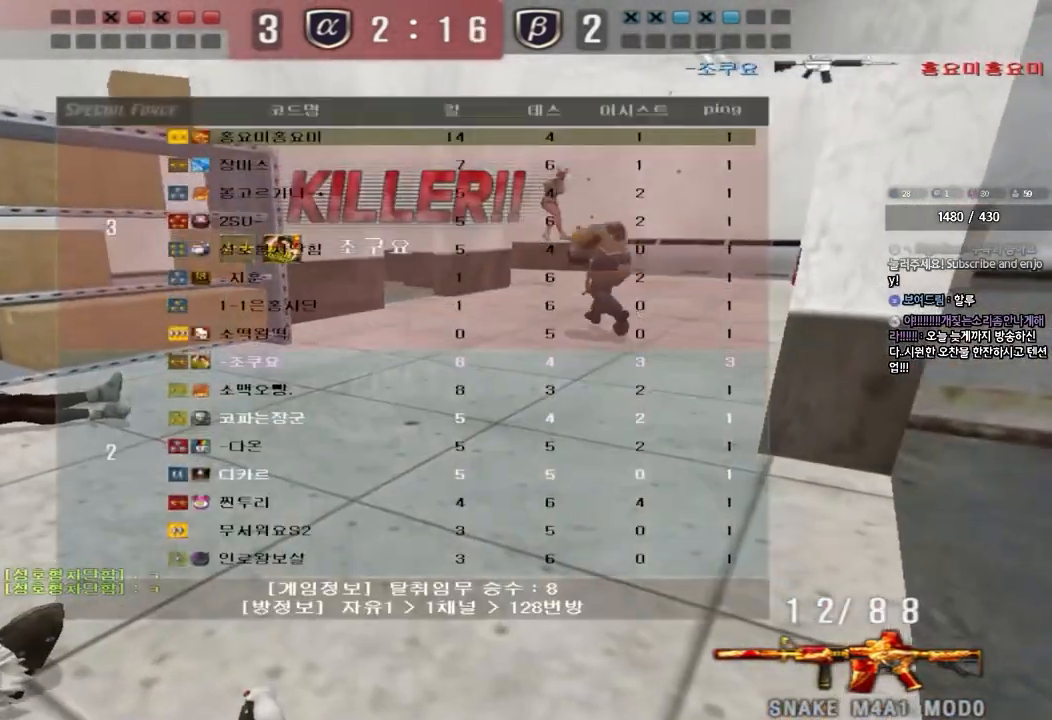
{"keys": [], "events": [[350, "tab", "up"]]}